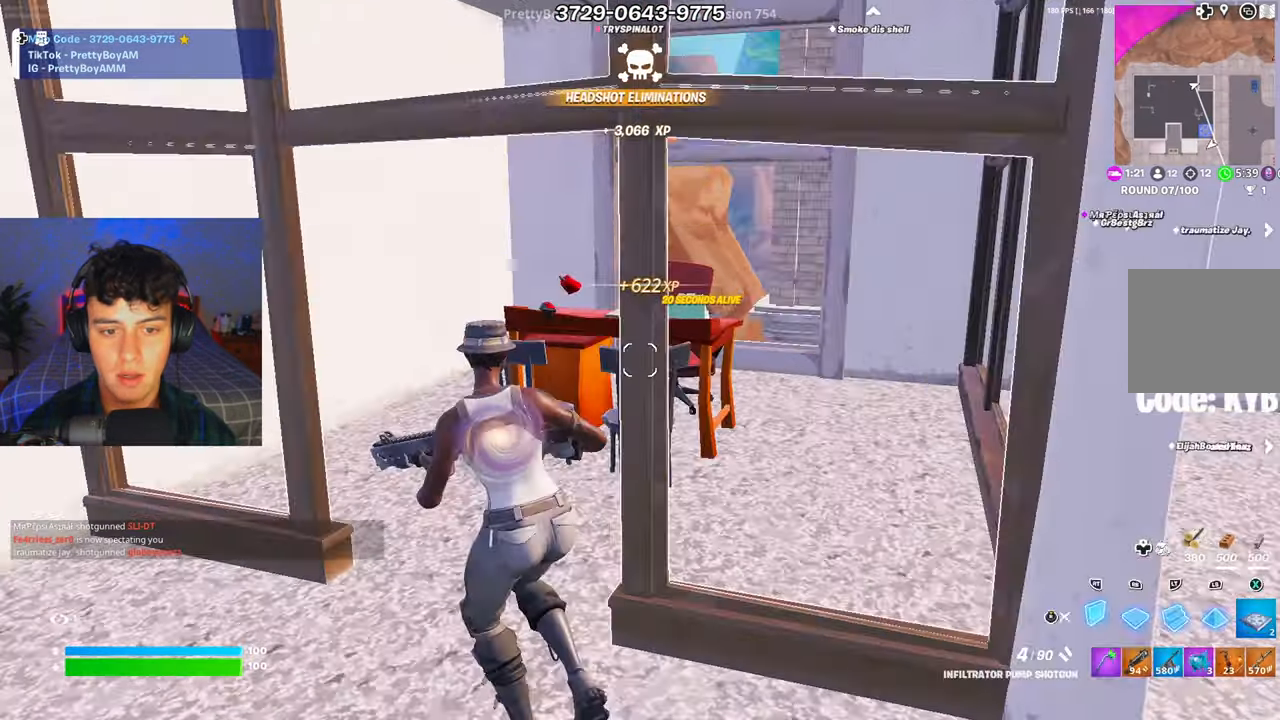
Gameplay with a controller (Xbox layout); each line is a JSON object with the inputs held at the frame after it. "events" lists button and stick changes between this image and that frame as [ms after this image, input, new state], when the widget could be followed in between.
{"buttons": [], "left_stick": "up-left", "right_stick": "center", "events": [[33, "R3", "up"], [83, "L1", "down"], [116, "R3", "down"], [133, "L1", "up"], [200, "R3", "up"], [283, "L3", "down"], [317, "R2", "down"], [317, "right_stick", "right"], [383, "R2", "up"], [400, "L3", "up"], [400, "right_stick", "center"], [483, "left_stick", "up-left"]]}
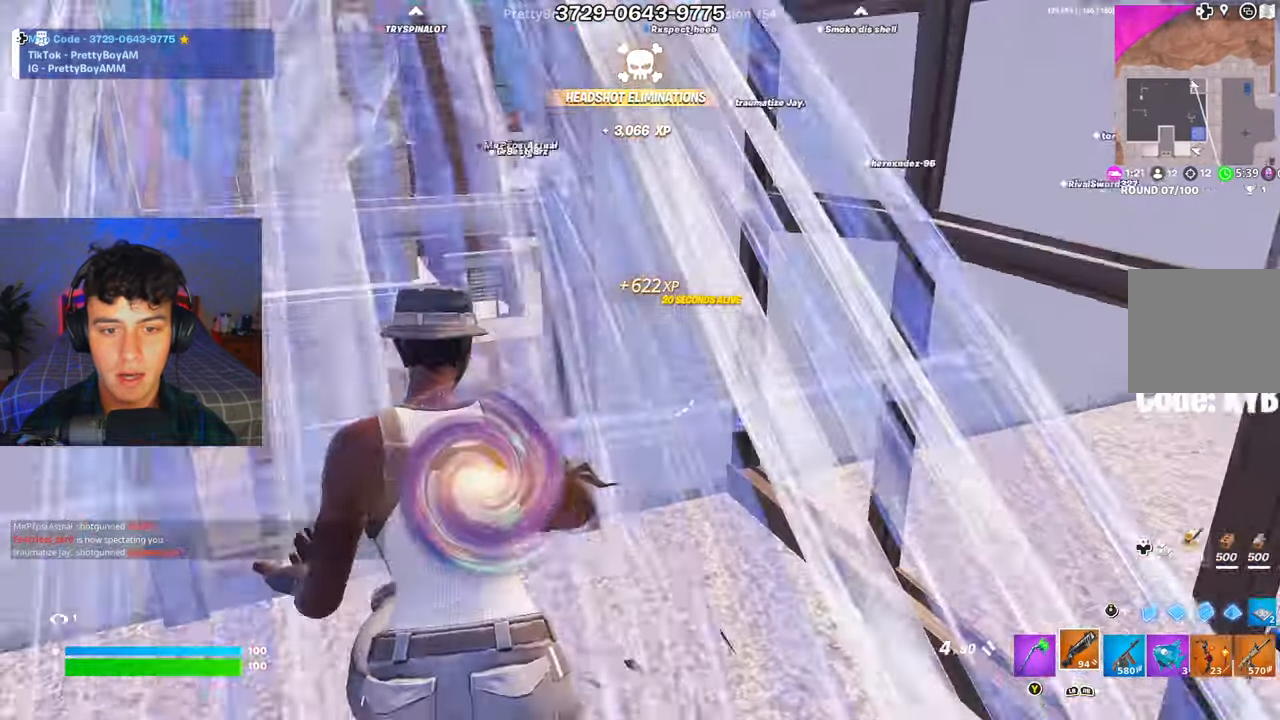
{"buttons": [], "left_stick": "up", "right_stick": "center", "events": [[67, "L3", "down"], [150, "R1", "down"], [167, "L3", "up"], [217, "R1", "up"], [400, "left_stick", "up"]]}
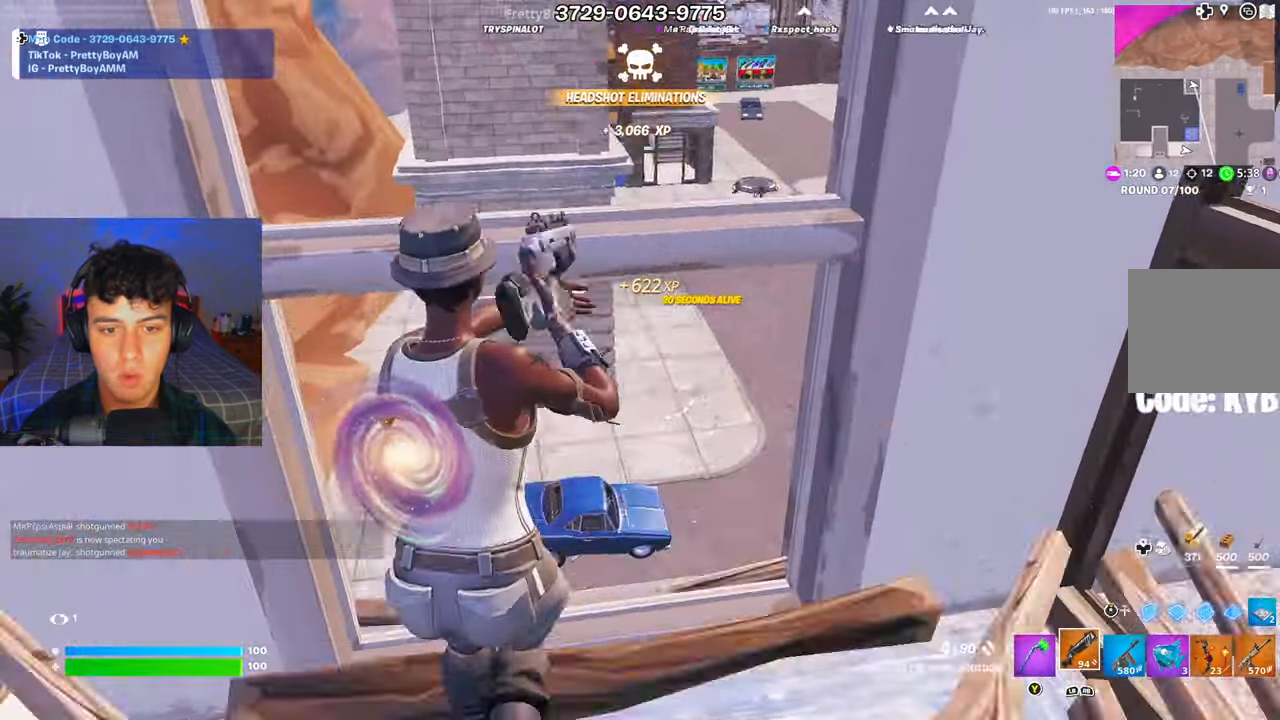
{"buttons": ["R2", "L3"], "left_stick": "up-left", "right_stick": "down-right", "events": [[33, "R3", "down"], [100, "L1", "down"], [100, "R3", "up"], [167, "L1", "up"], [200, "R3", "down"], [284, "R3", "up"], [350, "left_stick", "up-left"], [450, "L3", "down"], [467, "R2", "down"], [467, "right_stick", "down-right"]]}
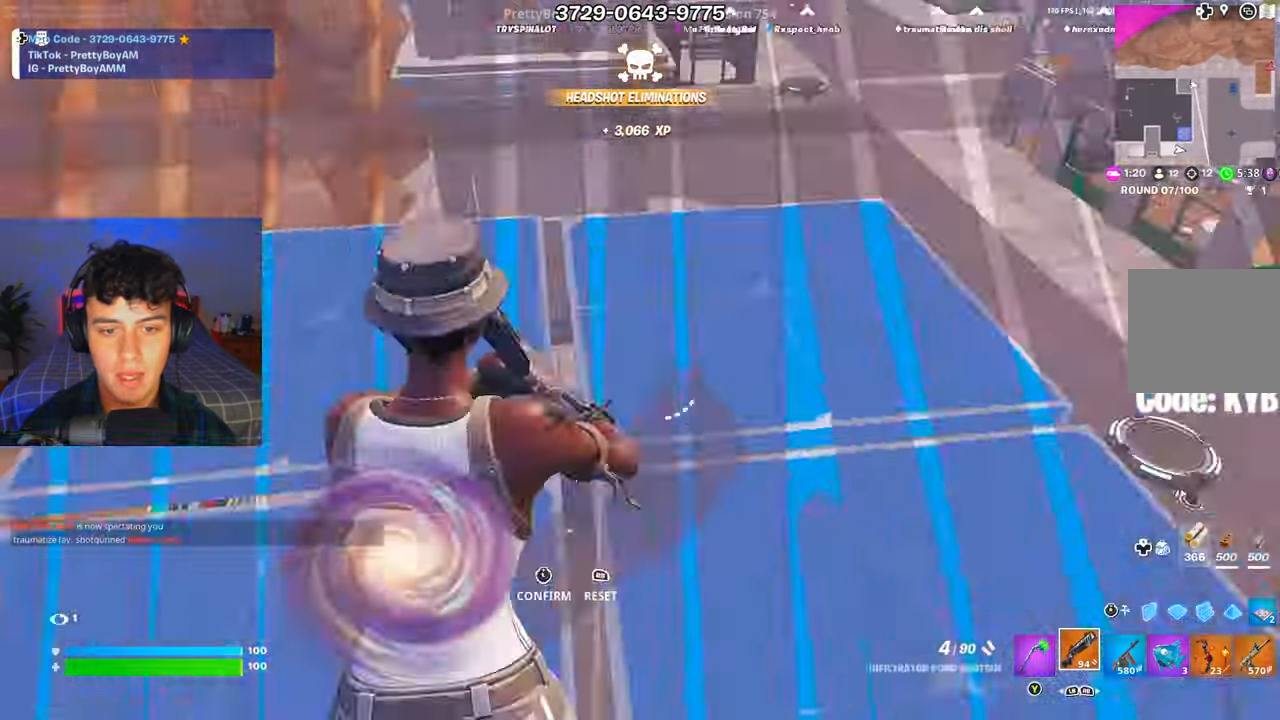
{"buttons": ["R2"], "left_stick": "up", "right_stick": "up-right", "events": [[17, "right_stick", "up-right"], [34, "R2", "up"], [67, "L3", "up"], [67, "right_stick", "up-left"], [201, "right_stick", "center"], [217, "R3", "down"], [234, "left_stick", "up"], [284, "R3", "up"], [301, "right_stick", "right"], [367, "R2", "down"], [401, "right_stick", "center"], [417, "R2", "up"], [451, "R2", "down"], [451, "right_stick", "up-right"]]}
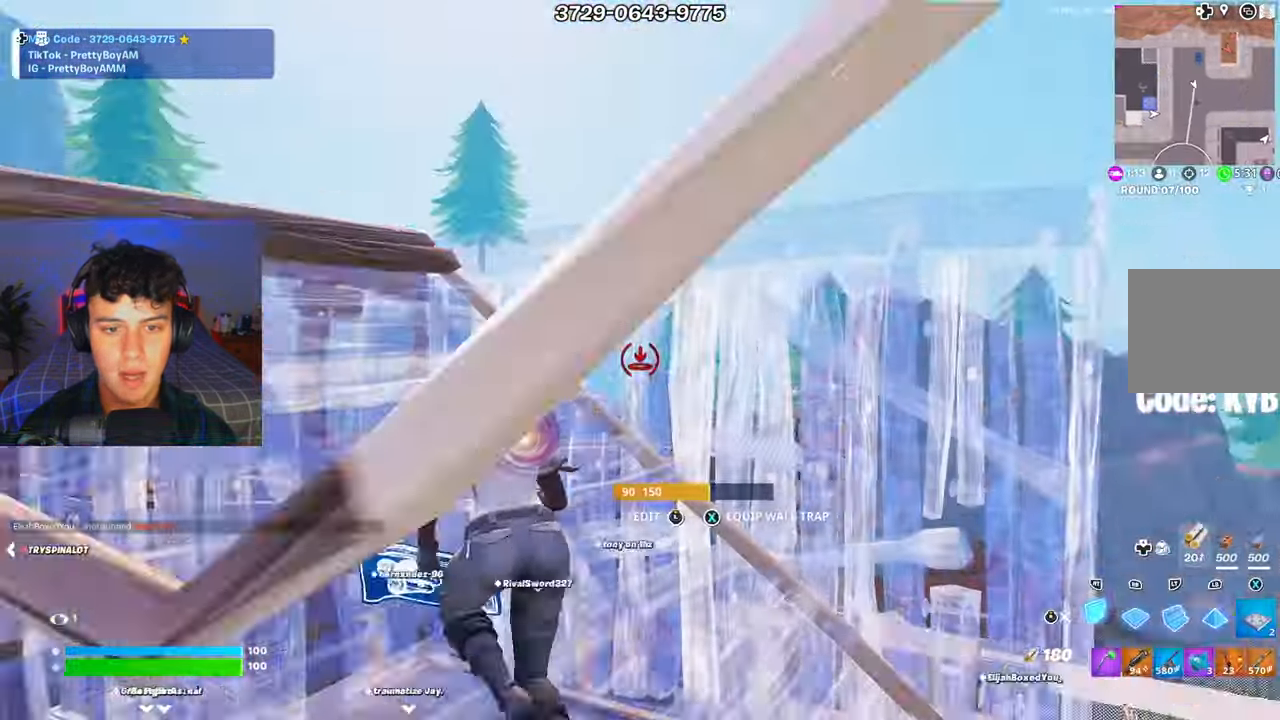
{"buttons": ["X"], "left_stick": "up", "right_stick": "center", "events": [[67, "A", "down"], [150, "right_stick", "center"], [183, "A", "up"], [267, "left_stick", "up-left"], [300, "X", "down"], [400, "X", "up"], [434, "left_stick", "up"], [484, "R2", "up"], [484, "X", "down"]]}
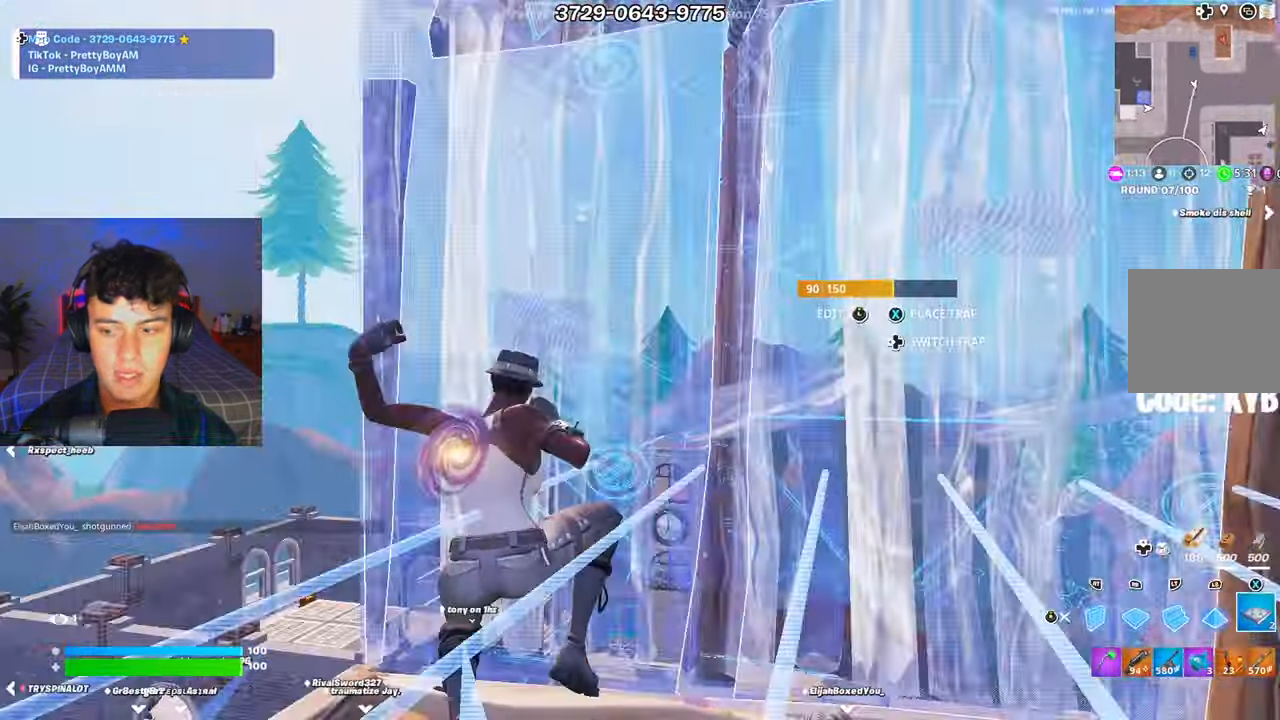
{"buttons": [], "left_stick": "down-right", "right_stick": "center", "events": [[34, "R3", "down"], [34, "X", "up"], [34, "right_stick", "down-left"], [67, "left_stick", "right"], [100, "R3", "up"], [151, "left_stick", "down-right"], [451, "right_stick", "center"]]}
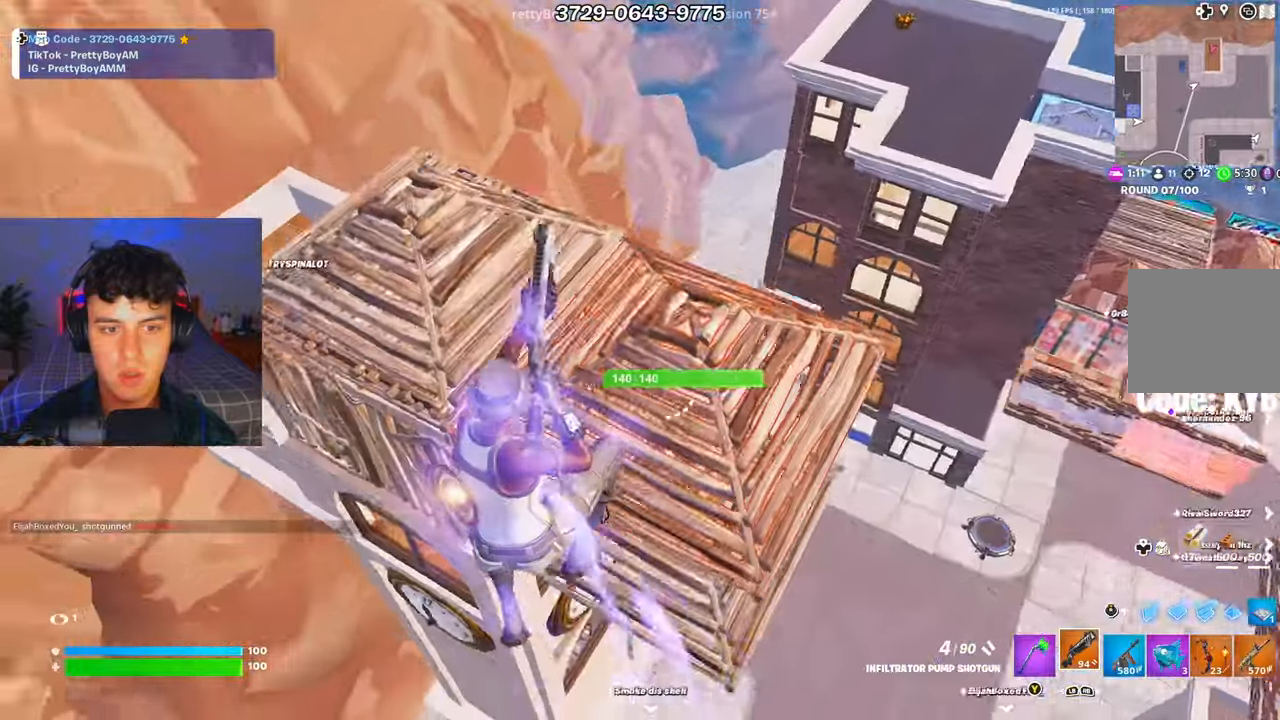
{"buttons": [], "left_stick": "down-left", "right_stick": "center", "events": [[83, "right_stick", "down-left"], [200, "right_stick", "center"], [300, "left_stick", "down-left"], [400, "Y", "down"], [434, "Y", "up"]]}
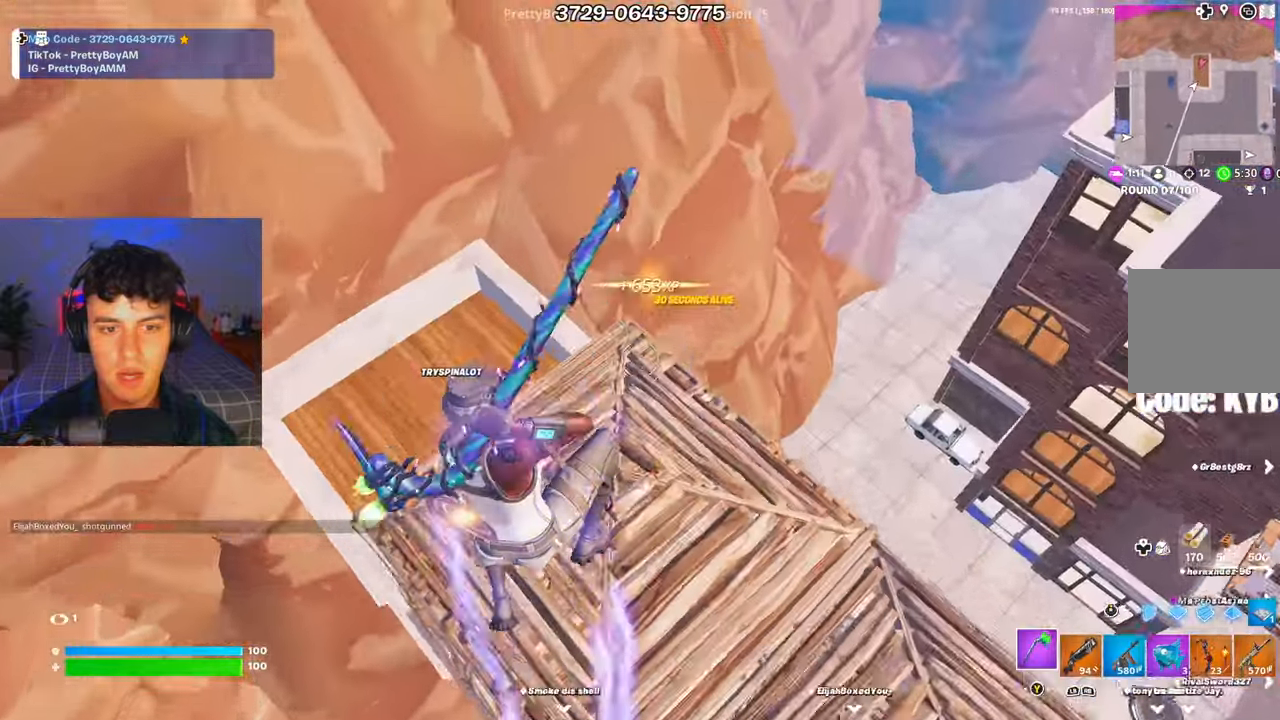
{"buttons": [], "left_stick": "down", "right_stick": "center", "events": [[34, "right_stick", "left"], [217, "R1", "down"], [301, "R1", "up"], [351, "right_stick", "center"], [401, "left_stick", "down"]]}
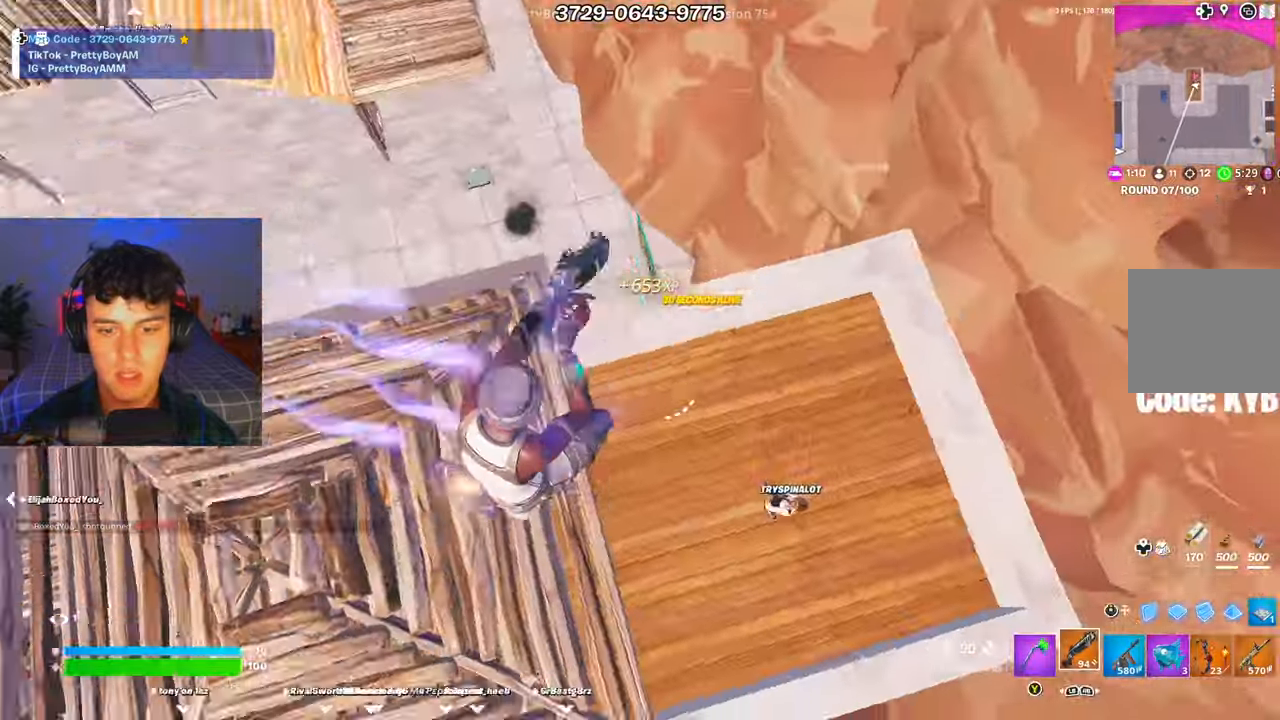
{"buttons": ["R1"], "left_stick": "up-right", "right_stick": "up-left", "events": [[117, "left_stick", "up-left"], [183, "left_stick", "up-right"], [284, "R2", "down"], [317, "right_stick", "down"], [450, "R2", "up"], [450, "right_stick", "up-left"], [484, "R1", "down"]]}
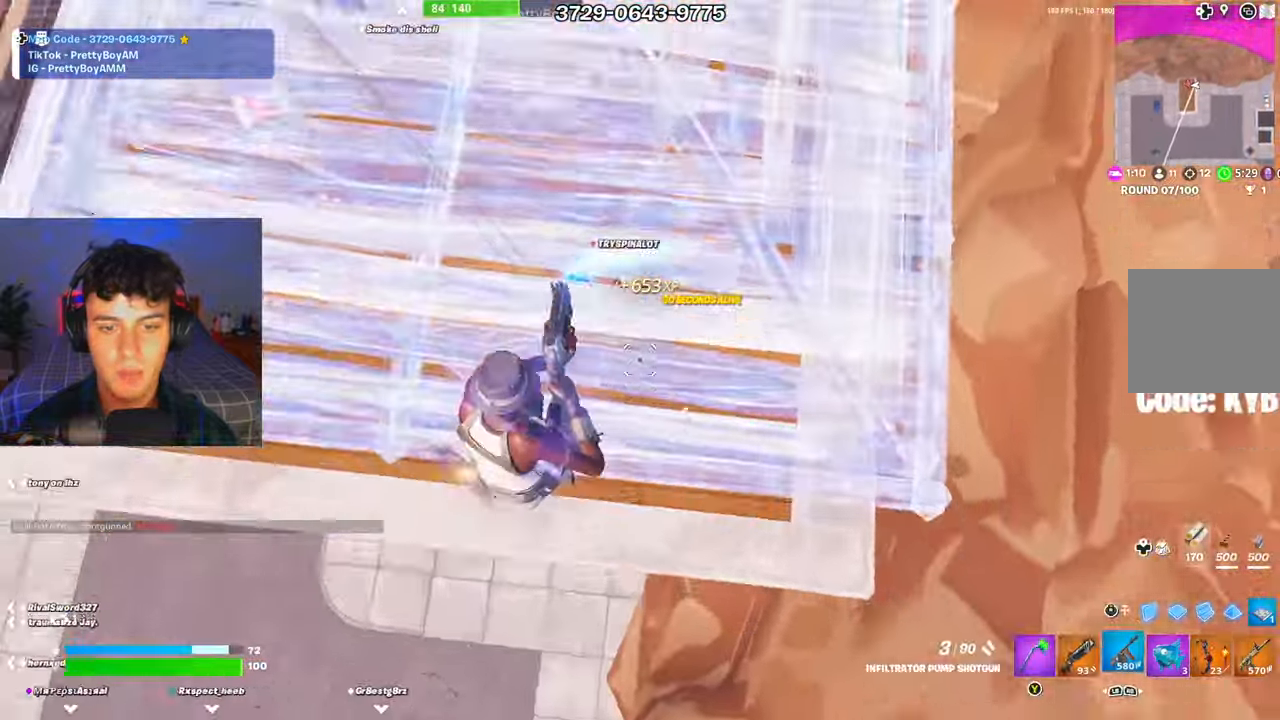
{"buttons": ["R3"], "left_stick": "up-left", "right_stick": "center", "events": [[50, "R1", "up"], [134, "right_stick", "center"], [151, "left_stick", "down-right"], [284, "left_stick", "up-right"], [317, "right_stick", "up-right"], [367, "L1", "down"], [434, "L1", "up"], [434, "right_stick", "center"], [501, "R3", "down"], [501, "left_stick", "up-left"]]}
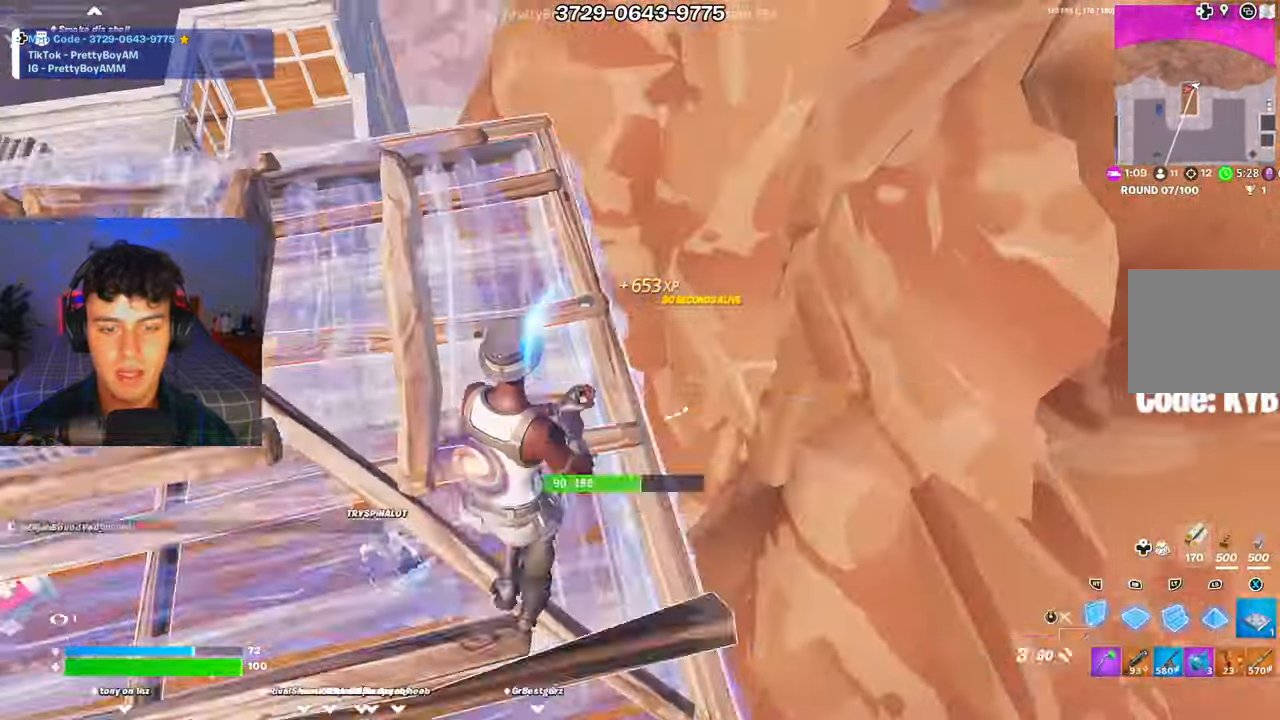
{"buttons": [], "left_stick": "down-right", "right_stick": "left", "events": [[33, "right_stick", "right"], [100, "R3", "up"], [133, "right_stick", "center"], [150, "left_stick", "up"], [183, "L2", "down"], [217, "R3", "down"], [250, "L2", "up"], [250, "left_stick", "up-right"], [250, "right_stick", "left"], [267, "R3", "up"], [467, "left_stick", "down-right"]]}
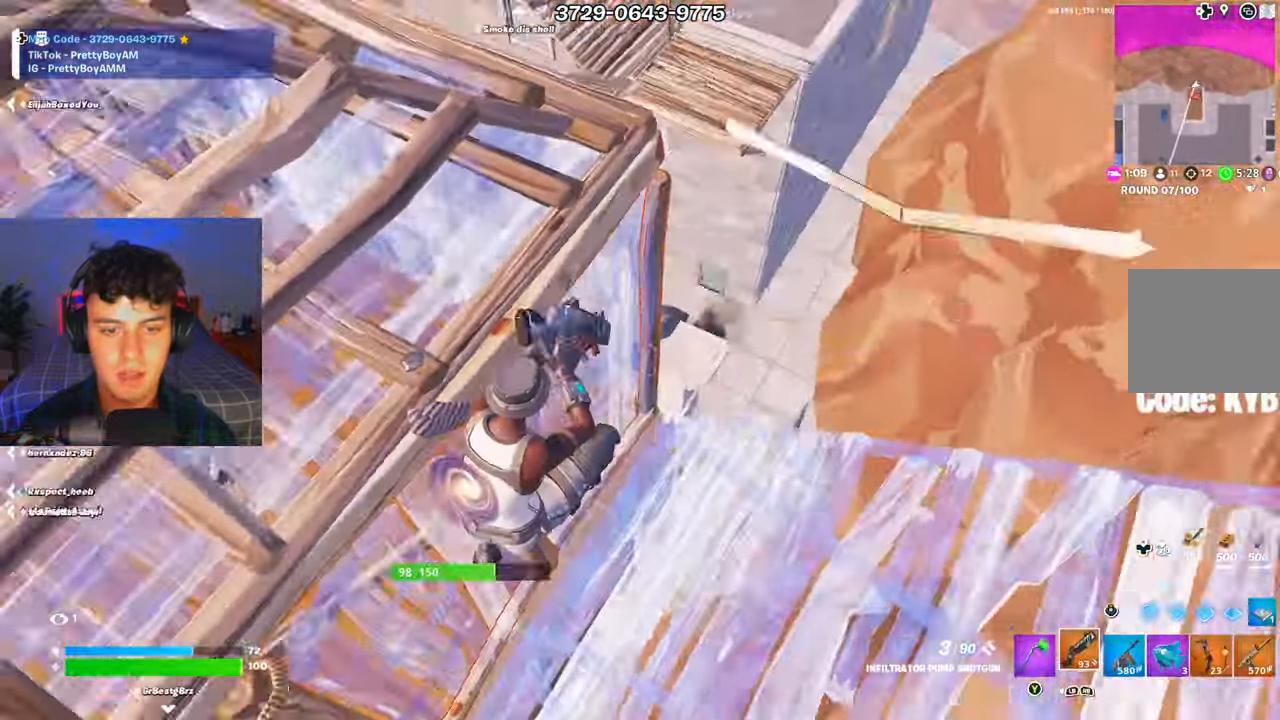
{"buttons": ["A", "R2"], "left_stick": "down", "right_stick": "up-left", "events": [[134, "left_stick", "down"], [151, "right_stick", "up-left"], [367, "R3", "down"], [434, "R3", "up"], [468, "R2", "down"], [484, "A", "down"]]}
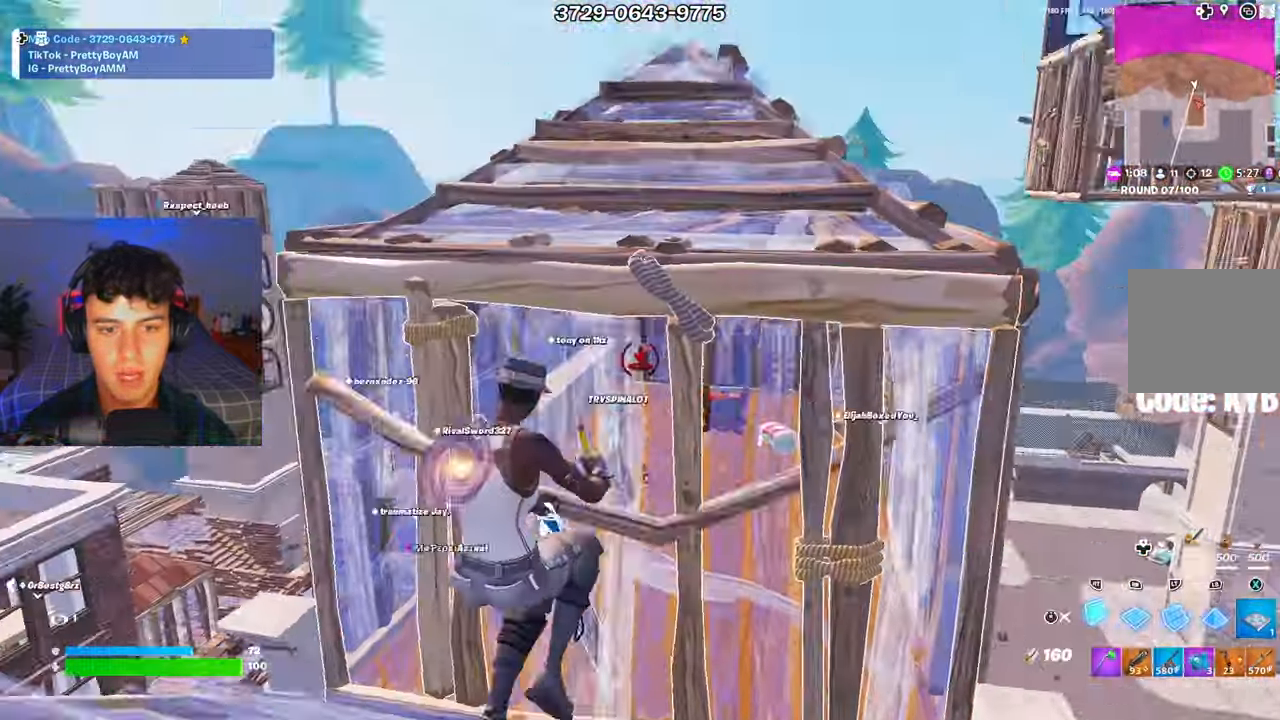
{"buttons": [], "left_stick": "up-right", "right_stick": "up", "events": [[33, "right_stick", "center"], [67, "left_stick", "up-right"], [83, "right_stick", "down"], [183, "right_stick", "center"], [200, "A", "up"], [250, "R1", "down"], [250, "R2", "up"], [317, "L2", "down"], [350, "R1", "up"], [384, "R3", "down"], [400, "L2", "up"], [450, "R3", "up"], [467, "right_stick", "up"]]}
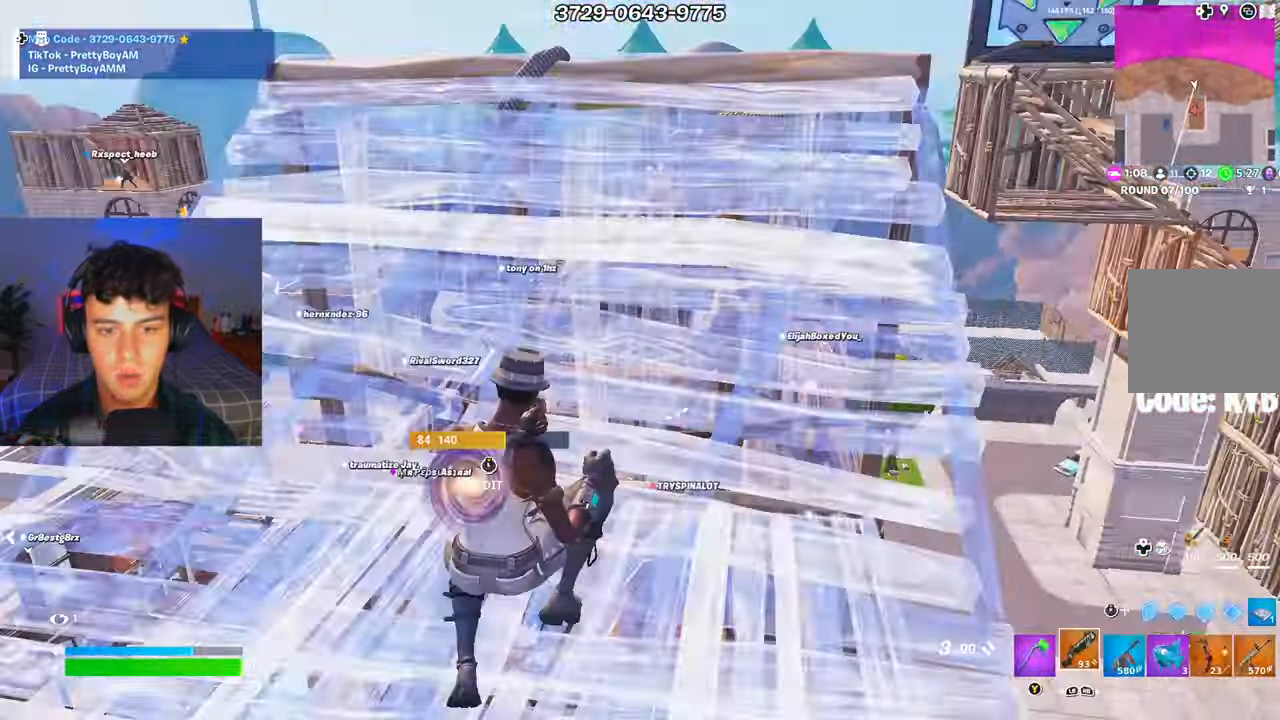
{"buttons": ["R3"], "left_stick": "up", "right_stick": "center", "events": [[100, "right_stick", "center"], [484, "R3", "down"], [501, "left_stick", "up"]]}
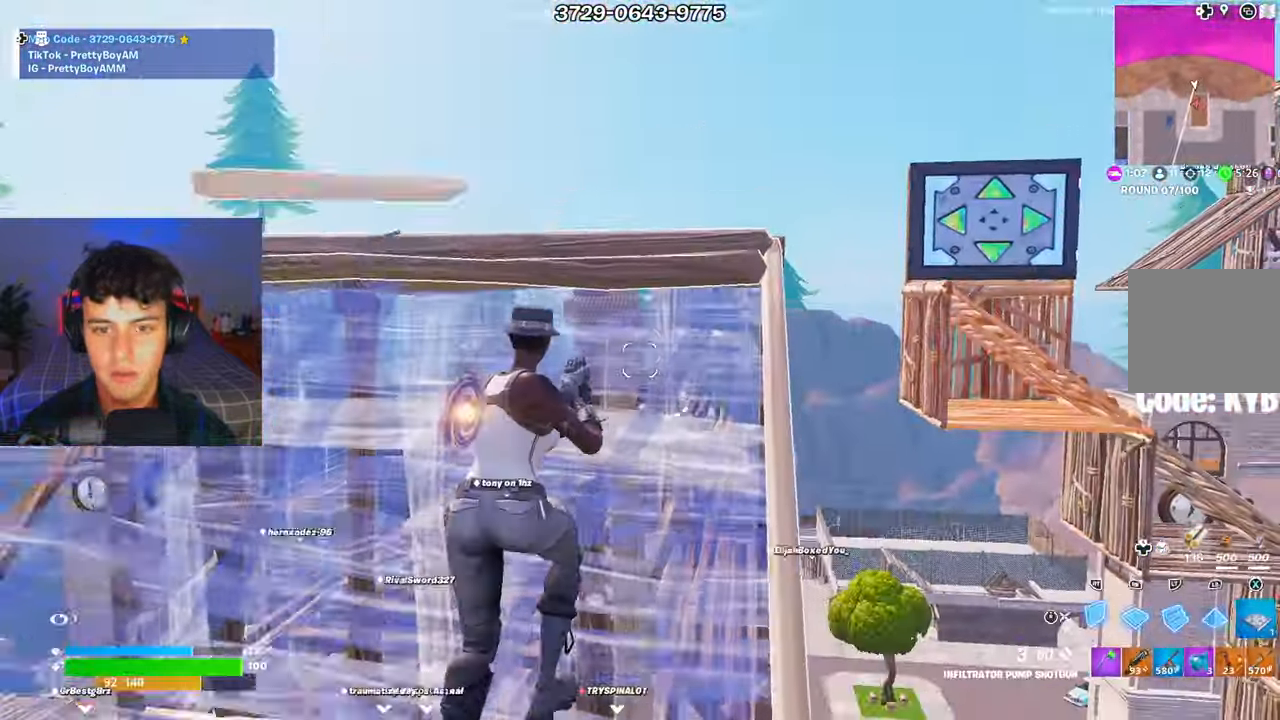
{"buttons": ["R1"], "left_stick": "up", "right_stick": "center", "events": [[100, "R3", "up"], [183, "L2", "down"], [300, "right_stick", "right"], [400, "right_stick", "down-left"], [467, "R1", "down"], [500, "L2", "up"], [500, "right_stick", "center"]]}
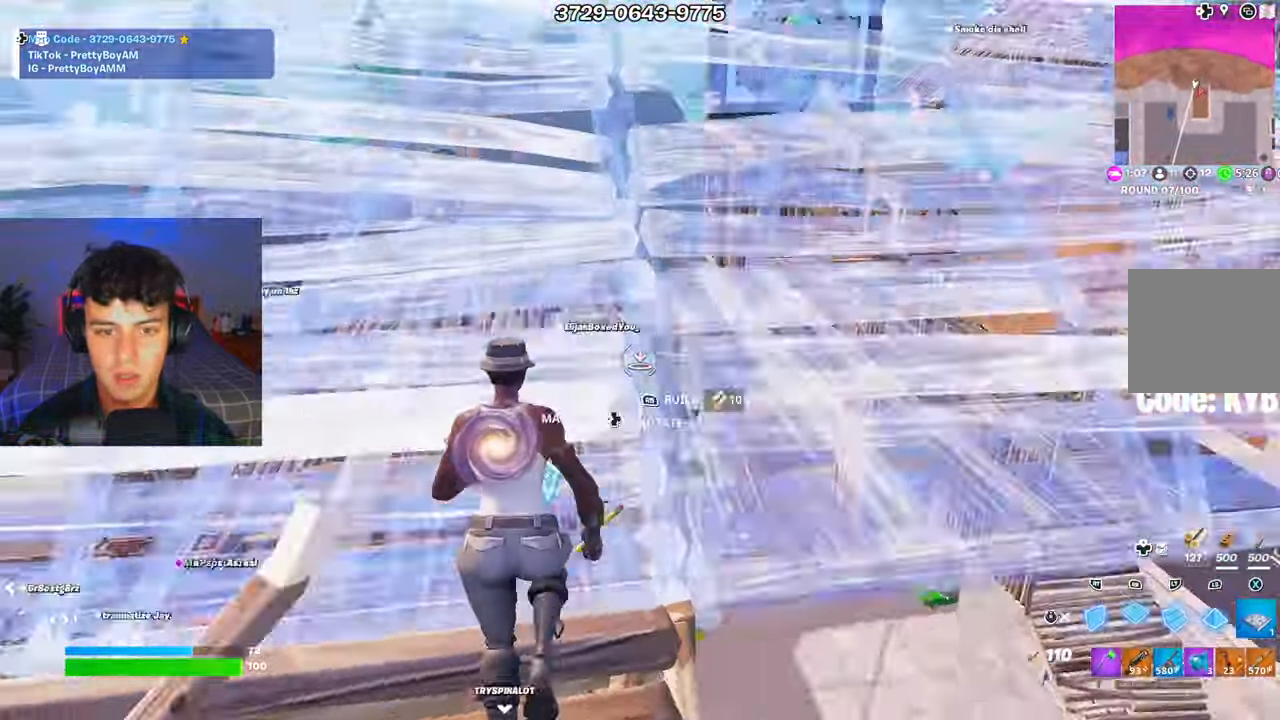
{"buttons": ["R3"], "left_stick": "up-right", "right_stick": "center", "events": [[50, "left_stick", "up-right"], [84, "R2", "down"], [100, "R1", "up"], [251, "R3", "down"], [334, "R2", "up"], [334, "R3", "up"], [451, "R3", "down"]]}
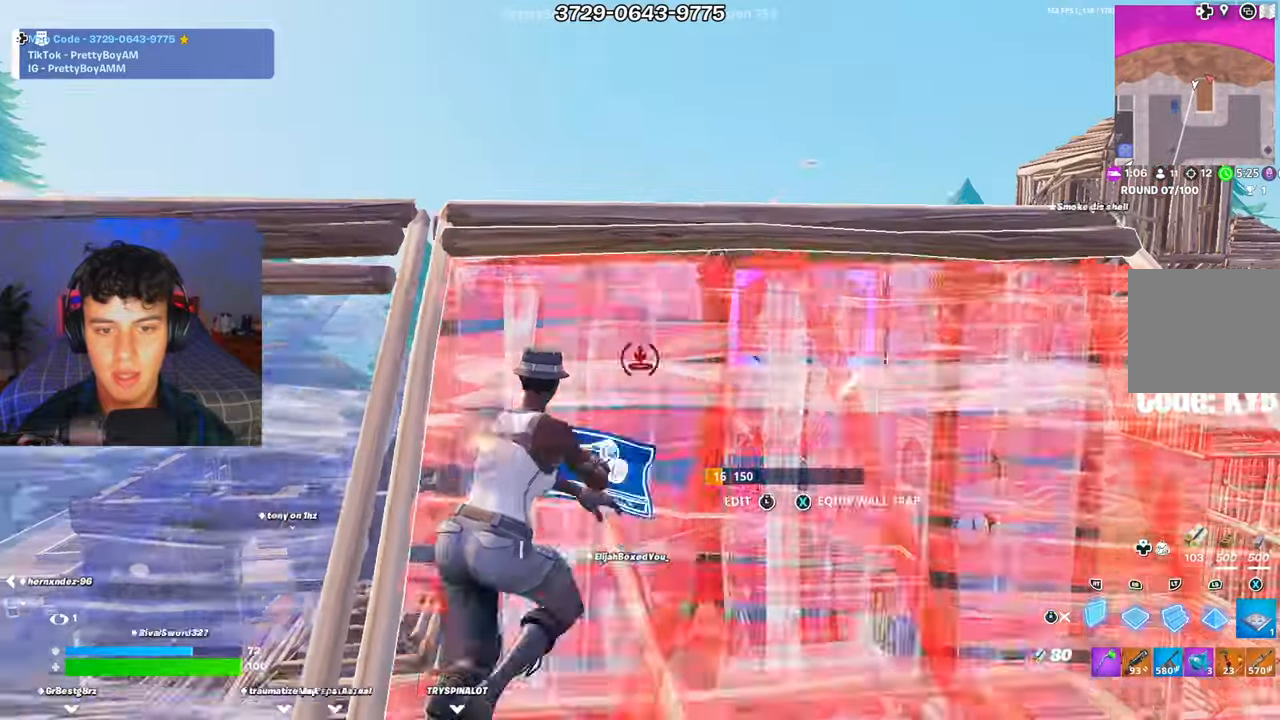
{"buttons": ["R2"], "left_stick": "right", "right_stick": "down-left", "events": [[17, "R3", "up"], [50, "R2", "down"], [67, "right_stick", "up"], [150, "left_stick", "down"], [150, "right_stick", "center"], [284, "A", "down"], [284, "right_stick", "right"], [400, "right_stick", "down-left"], [417, "left_stick", "right"], [500, "A", "up"]]}
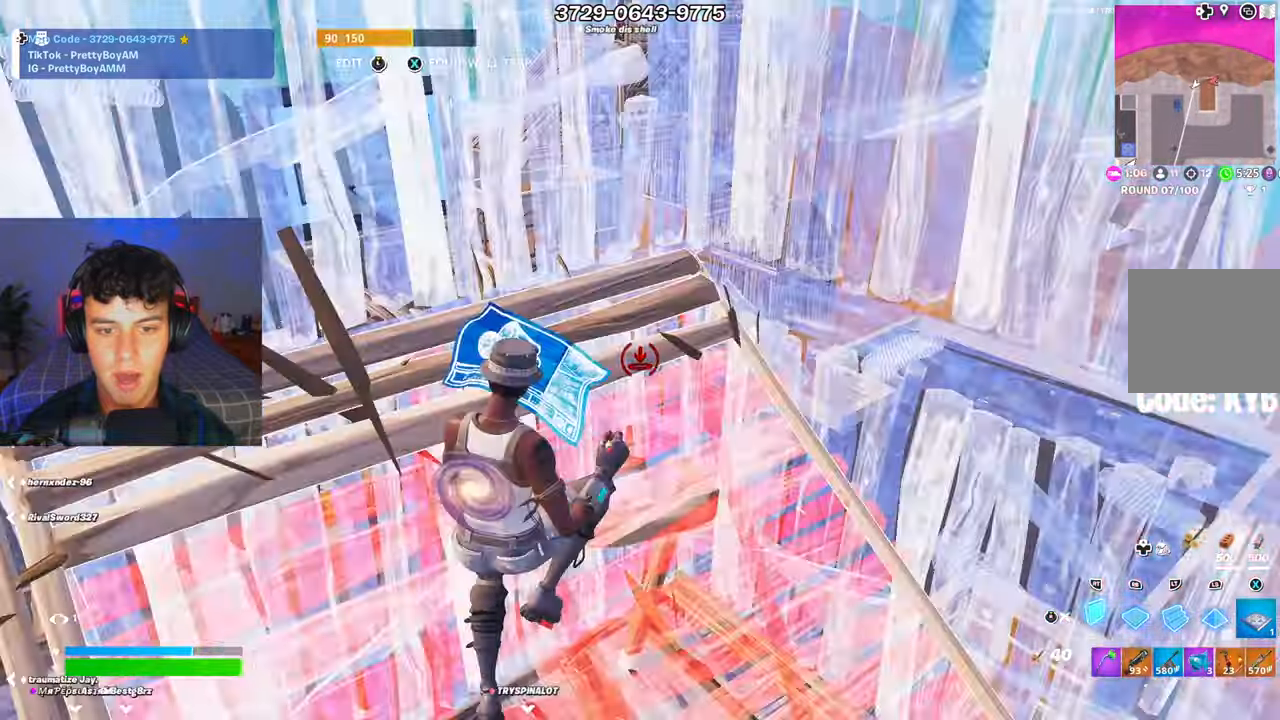
{"buttons": [], "left_stick": "up-right", "right_stick": "center", "events": [[34, "right_stick", "center"], [100, "R1", "down"], [100, "left_stick", "up-right"], [134, "R2", "up"], [217, "R1", "up"], [234, "L2", "down"], [284, "R3", "down"], [317, "L2", "up"], [367, "R3", "up"], [367, "right_stick", "up"], [501, "right_stick", "center"]]}
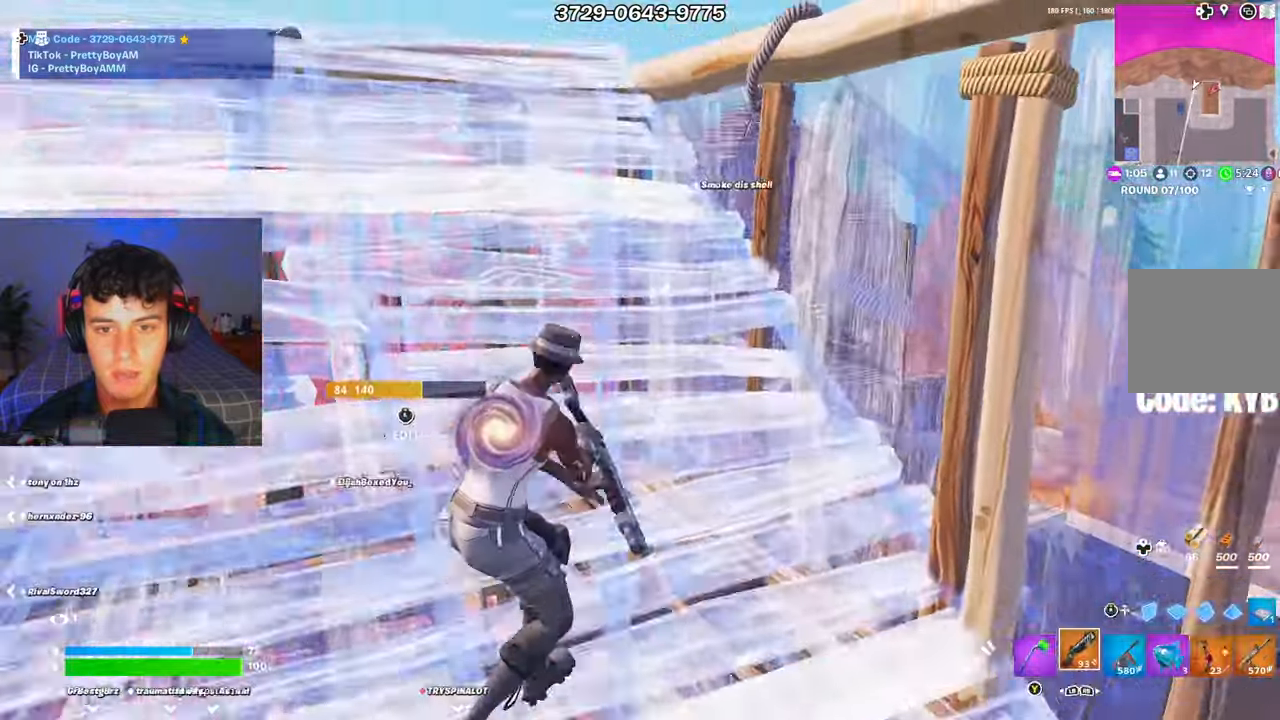
{"buttons": [], "left_stick": "up", "right_stick": "center", "events": [[83, "L1", "down"], [83, "left_stick", "up"], [117, "B", "down"], [167, "L1", "up"], [183, "B", "up"]]}
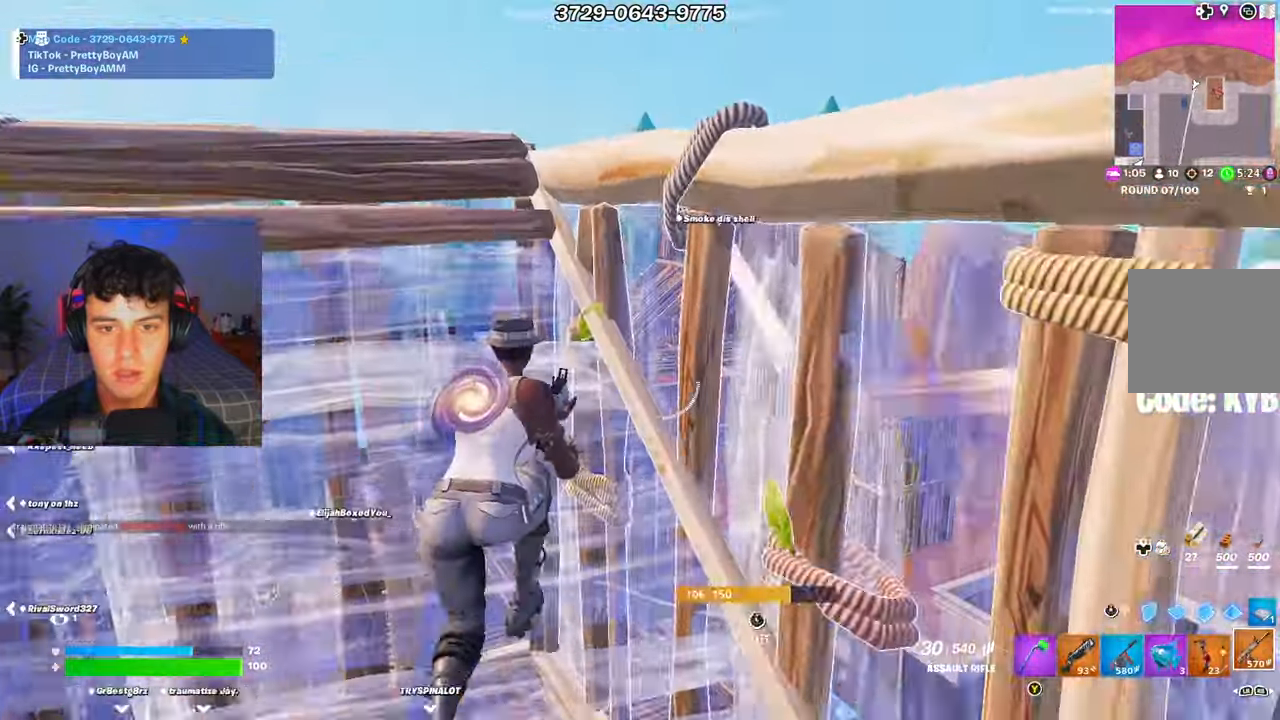
{"buttons": ["L2"], "left_stick": "up-left", "right_stick": "center", "events": [[84, "left_stick", "up-left"], [134, "right_stick", "up-right"], [251, "L2", "down"], [251, "right_stick", "center"]]}
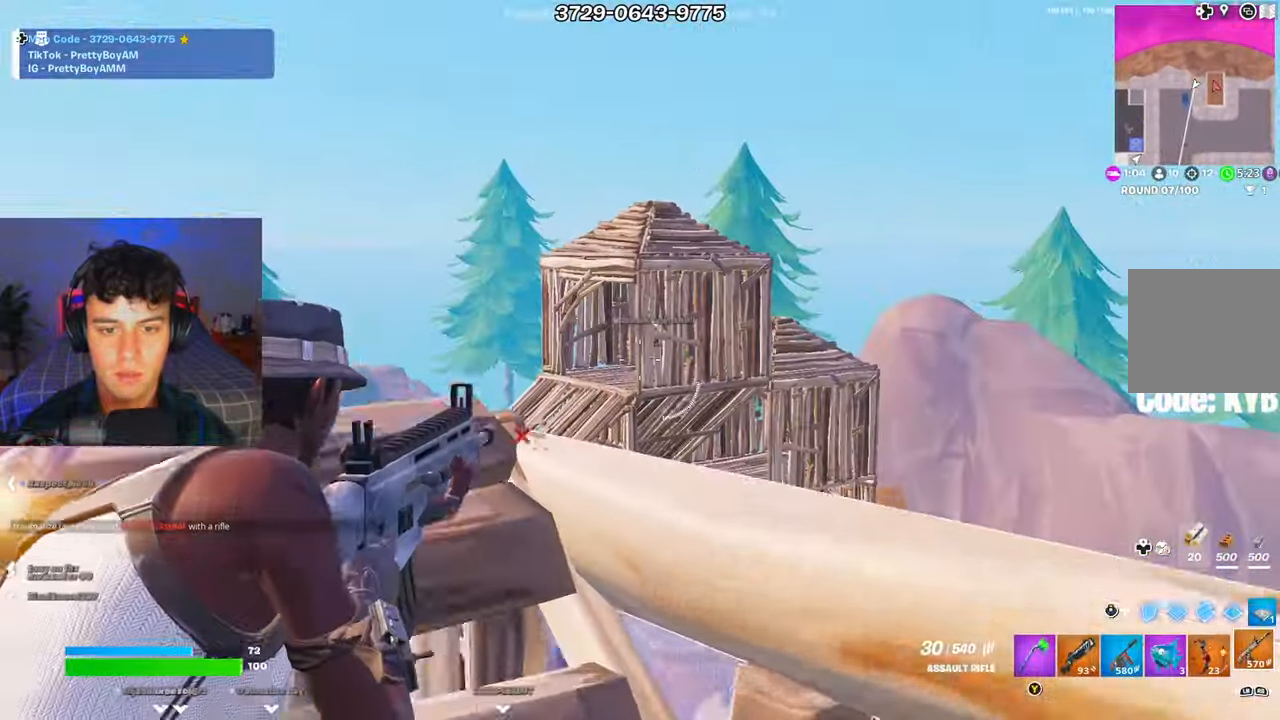
{"buttons": ["L2", "R2"], "left_stick": "right", "right_stick": "center", "events": [[150, "R2", "down"], [183, "left_stick", "right"], [284, "left_stick", "down"], [367, "left_stick", "left"], [417, "left_stick", "up"], [484, "left_stick", "right"]]}
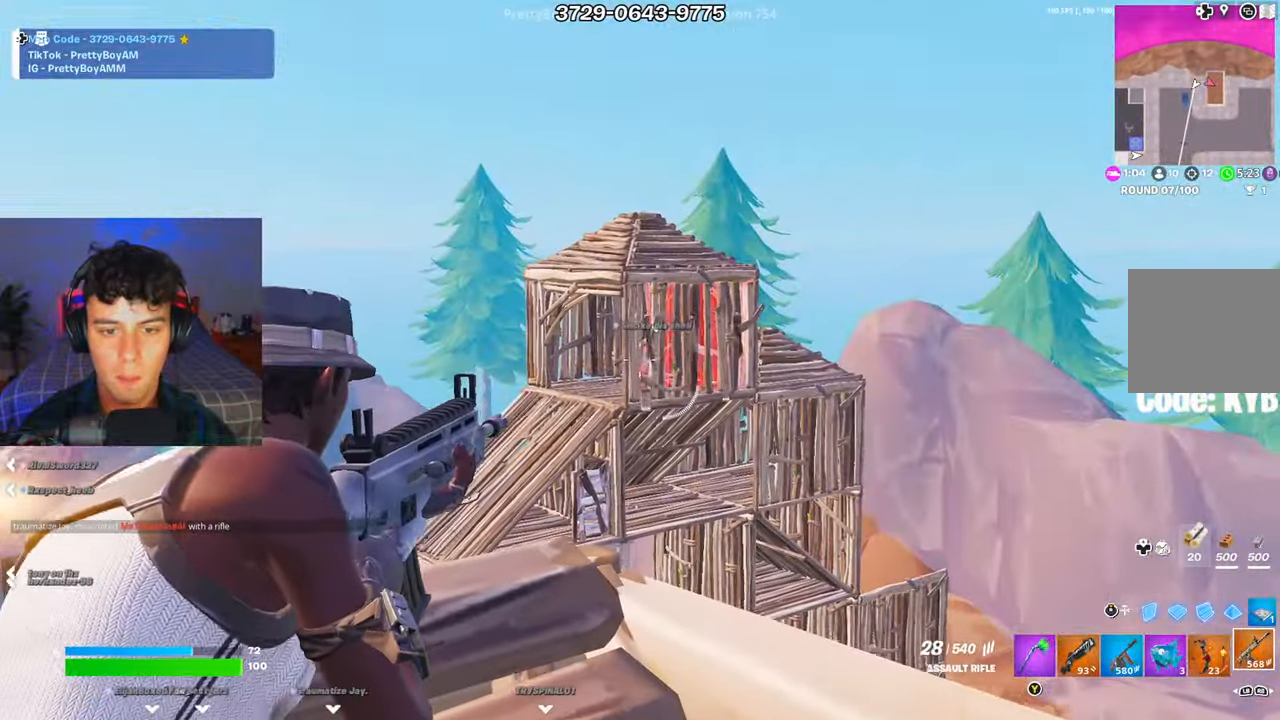
{"buttons": ["L2", "R2"], "left_stick": "right", "right_stick": "center", "events": [[151, "left_stick", "left"], [217, "left_stick", "up-left"], [351, "left_stick", "right"]]}
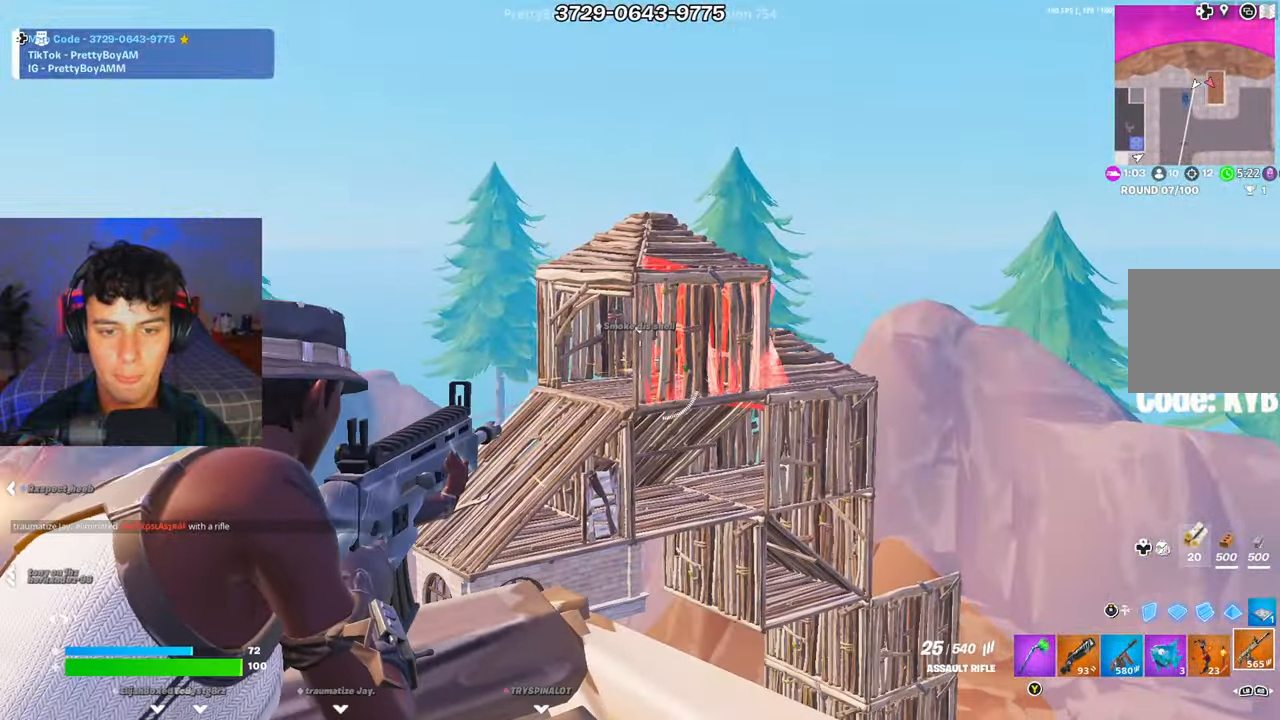
{"buttons": ["L2", "R2"], "left_stick": "left", "right_stick": "center", "events": [[133, "left_stick", "left"], [284, "left_stick", "up"], [367, "left_stick", "down-right"], [500, "left_stick", "left"]]}
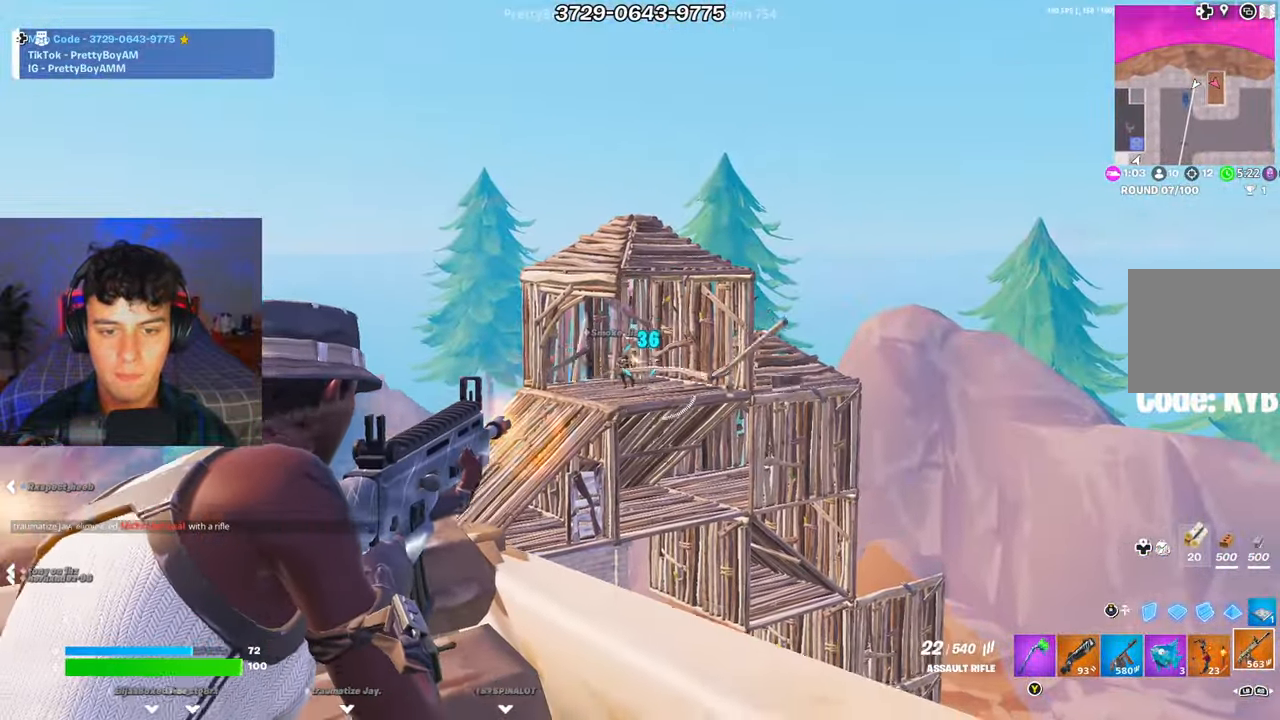
{"buttons": ["R2"], "left_stick": "left", "right_stick": "left", "events": [[184, "left_stick", "down-right"], [251, "L2", "up"], [284, "R3", "down"], [284, "left_stick", "down"], [301, "right_stick", "left"], [367, "R3", "up"], [384, "left_stick", "down-left"], [484, "left_stick", "left"]]}
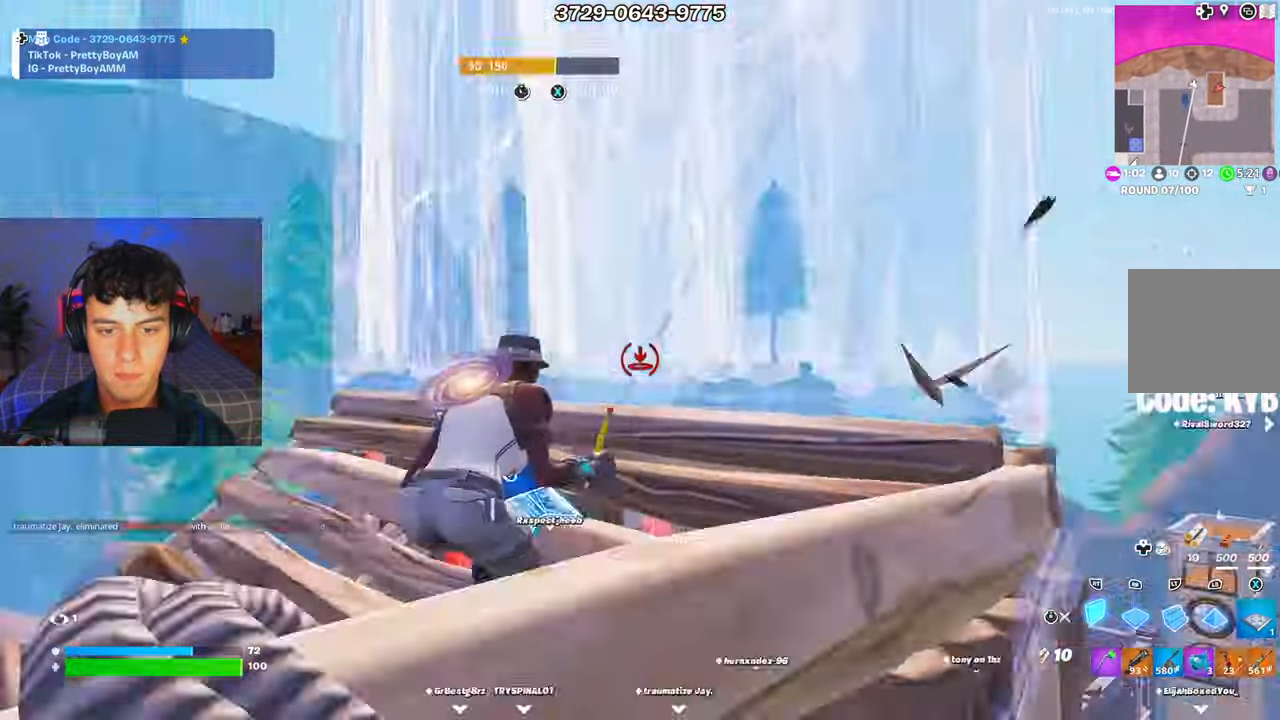
{"buttons": ["L2"], "left_stick": "right", "right_stick": "up-right", "events": [[67, "right_stick", "center"], [117, "A", "down"], [217, "A", "up"], [267, "A", "down"], [384, "A", "up"], [384, "R2", "up"], [384, "left_stick", "right"], [417, "L2", "down"], [434, "right_stick", "up-right"]]}
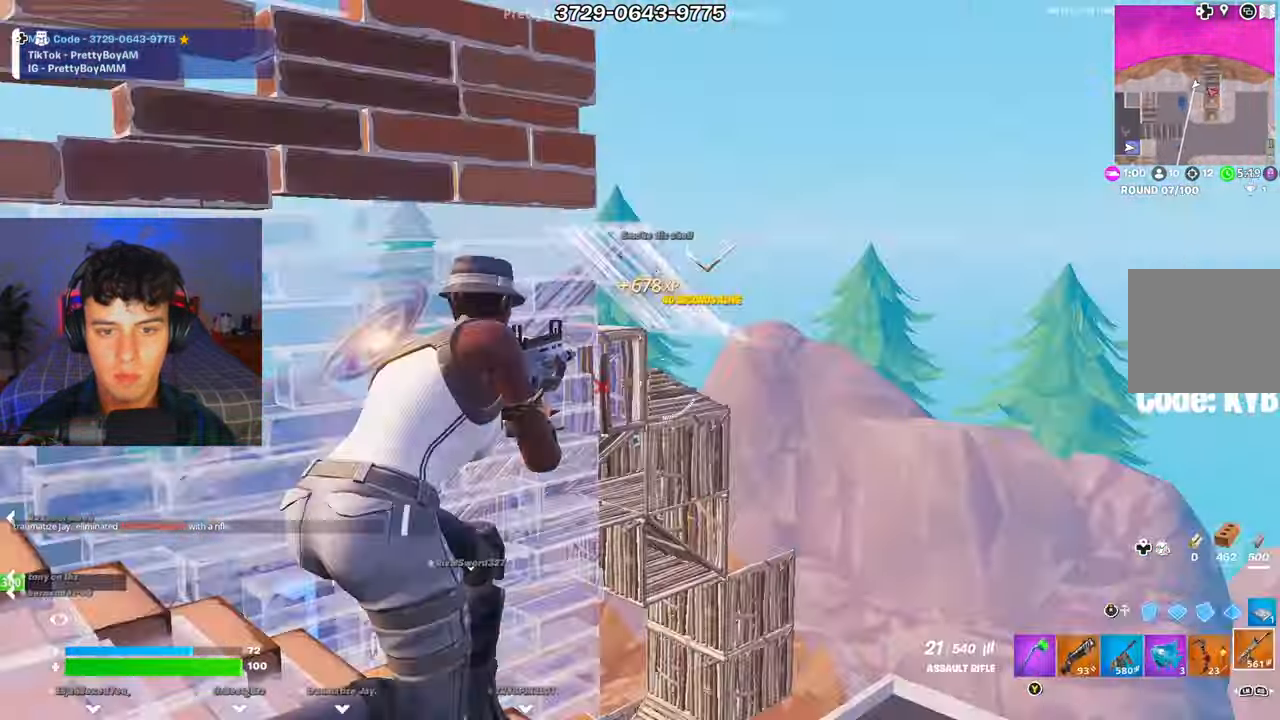
{"buttons": ["L2", "R2"], "left_stick": "up-right", "right_stick": "down", "events": [[17, "left_stick", "center"], [100, "left_stick", "down-right"], [151, "right_stick", "down-left"], [201, "R2", "down"], [201, "left_stick", "down-left"], [251, "right_stick", "center"], [267, "left_stick", "down-right"], [417, "left_stick", "center"], [484, "right_stick", "down"], [501, "left_stick", "up-right"]]}
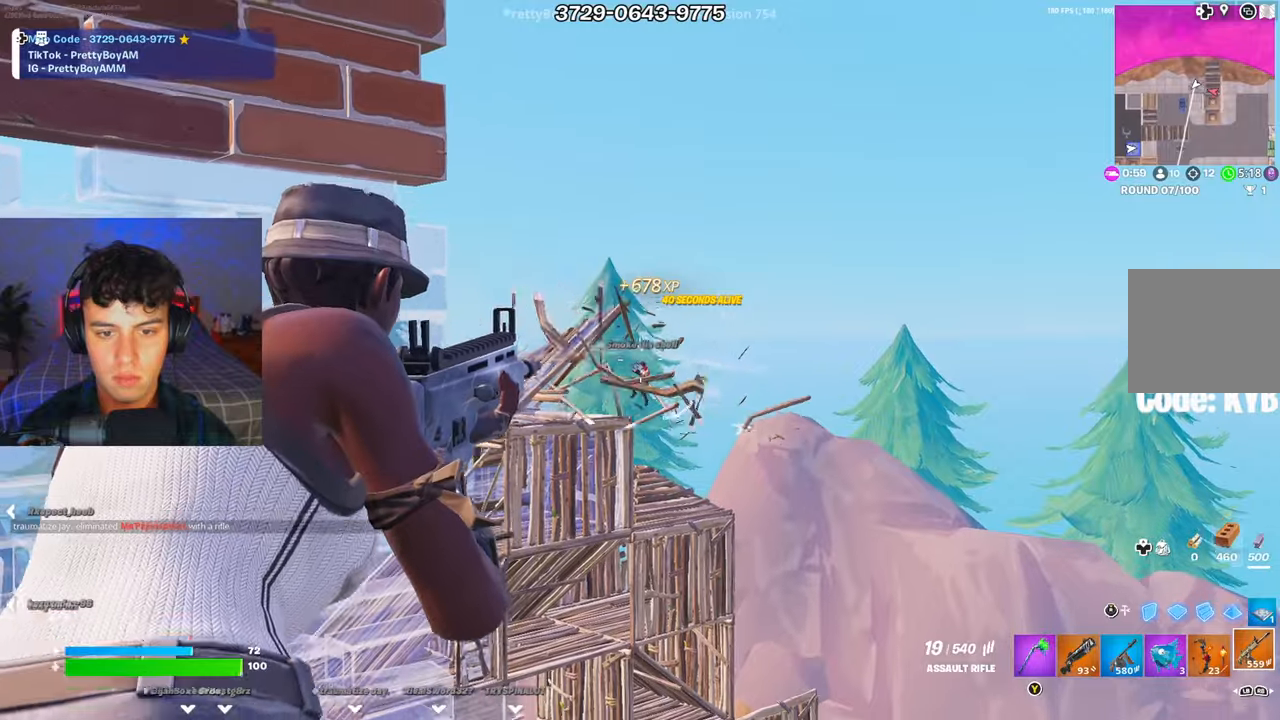
{"buttons": ["L2", "R2"], "left_stick": "up", "right_stick": "down", "events": [[117, "left_stick", "up-left"], [233, "left_stick", "up-right"], [350, "left_stick", "left"], [484, "left_stick", "up"]]}
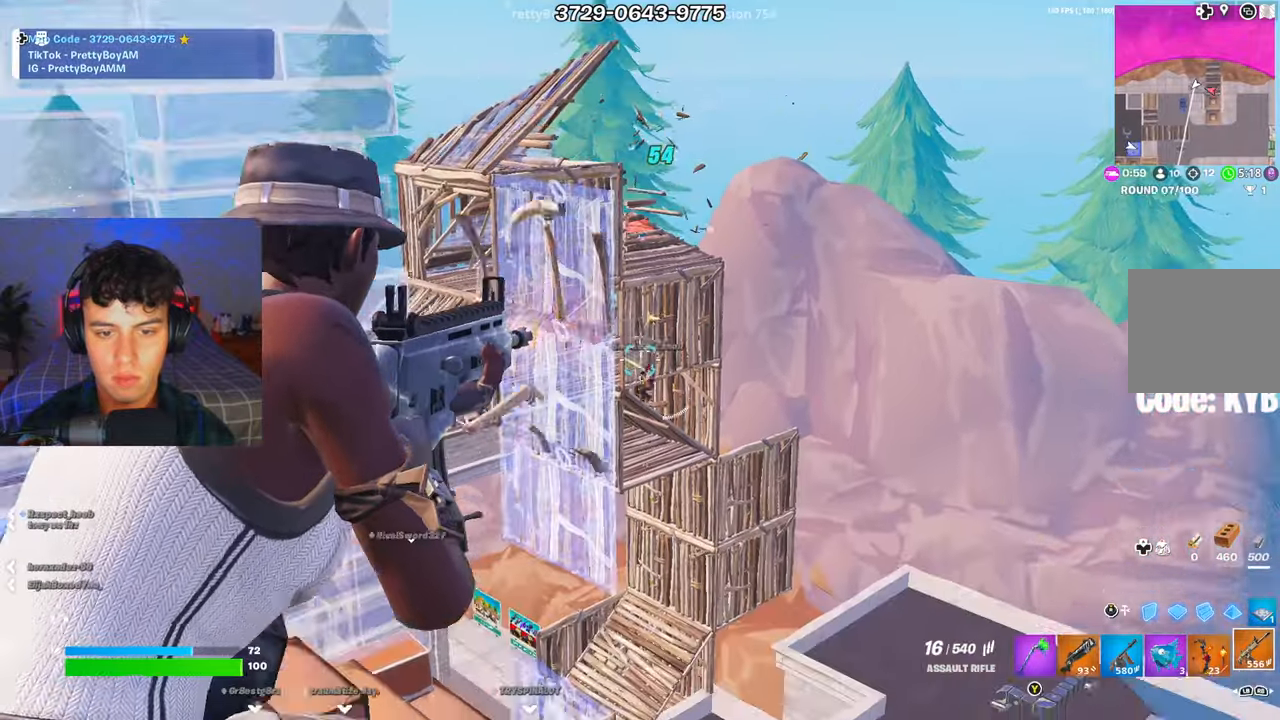
{"buttons": ["L2", "R2"], "left_stick": "up-left", "right_stick": "down", "events": [[17, "left_stick", "left"], [50, "left_stick", "right"], [167, "R2", "up"], [184, "left_stick", "down-right"], [334, "R2", "down"], [334, "left_stick", "up-right"], [367, "right_stick", "up"], [417, "left_stick", "up-left"], [434, "right_stick", "down"]]}